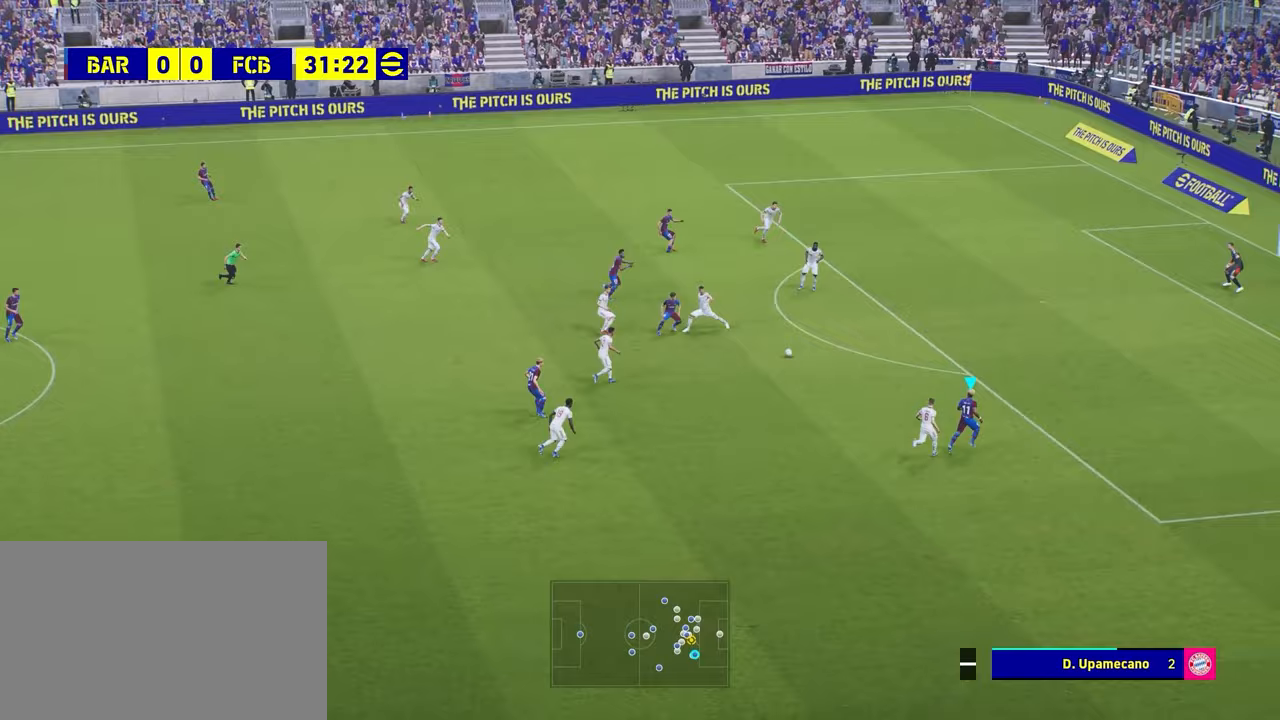
Gameplay with a controller (PlayStation layout); each line is a JSON object with the inputs held at the frame after it. "events" lists button and stick changes between this image and that frame as [ms after this image, input, new state], when the widget could be followed in between.
{"buttons": ["R1"], "left_stick": "up-right", "right_stick": "center", "events": [[320, "left_stick", "up"], [400, "R1", "down"], [440, "left_stick", "up-right"]]}
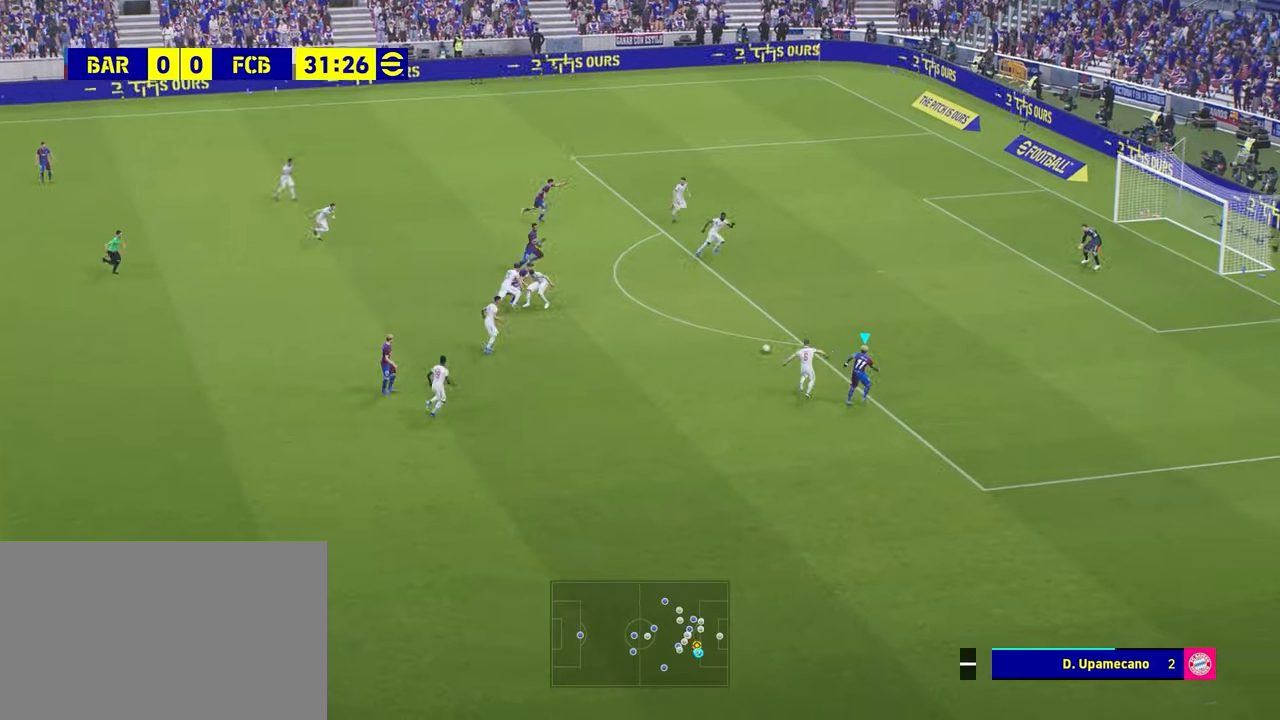
{"buttons": [], "left_stick": "up-right", "right_stick": "center", "events": [[200, "R1", "up"]]}
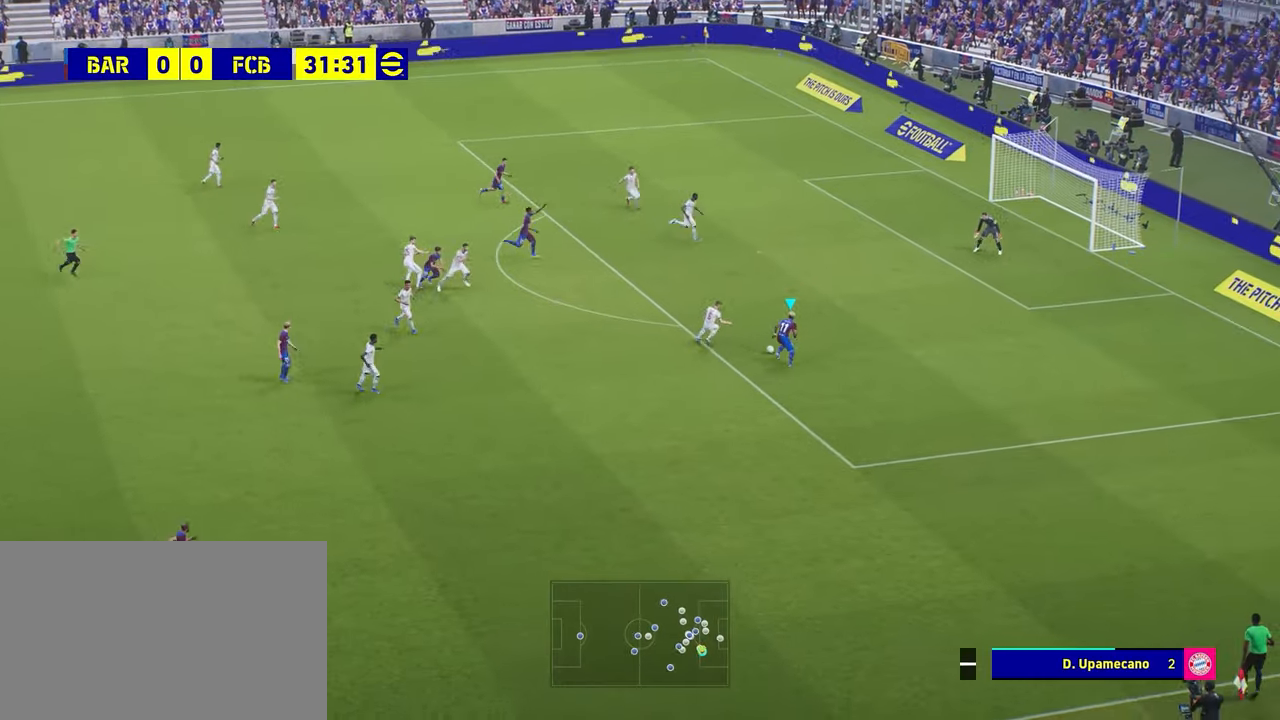
{"buttons": ["CROSS"], "left_stick": "up", "right_stick": "center", "events": [[440, "CROSS", "down"], [440, "left_stick", "up"]]}
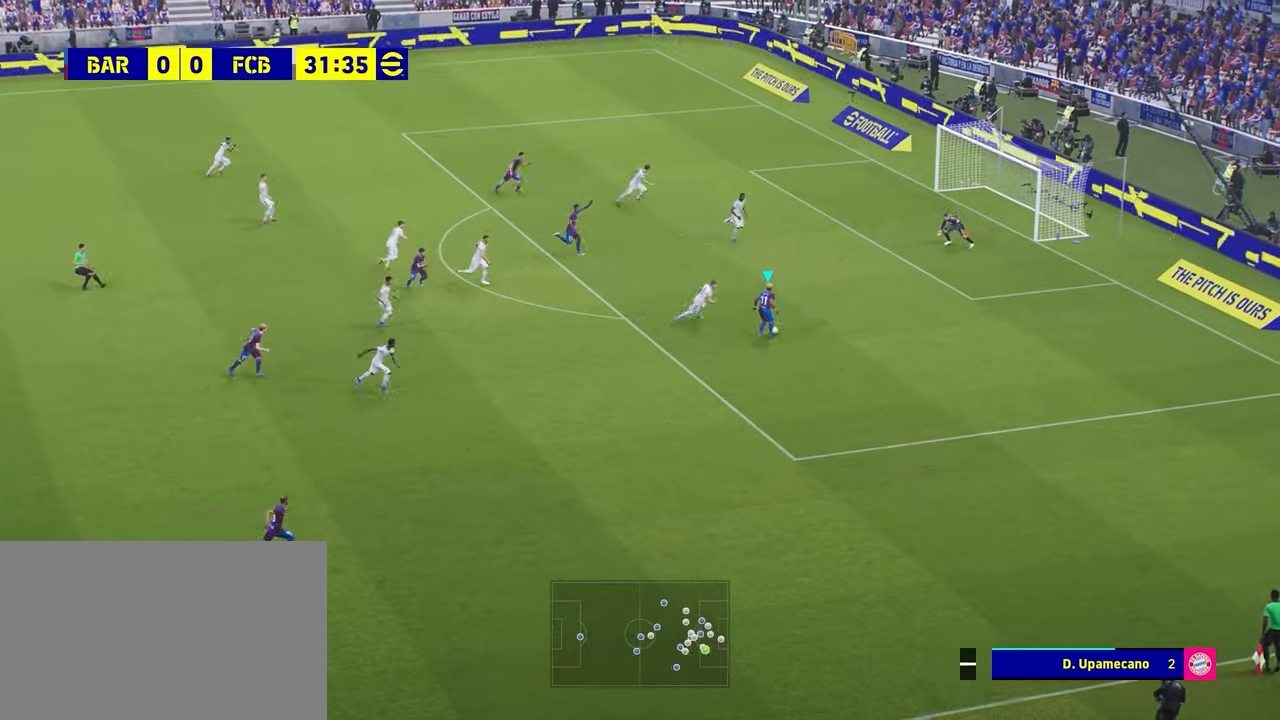
{"buttons": [], "left_stick": "center", "right_stick": "center", "events": [[40, "CROSS", "up"], [360, "left_stick", "center"]]}
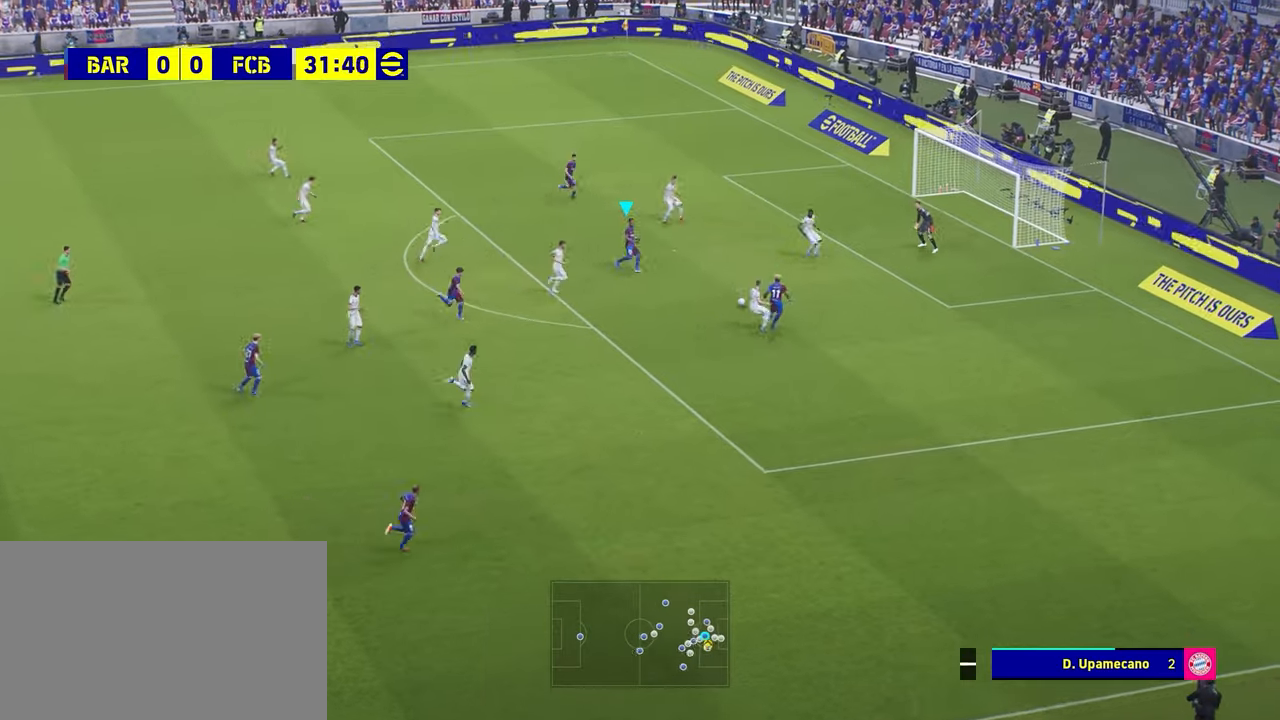
{"buttons": [], "left_stick": "center", "right_stick": "center", "events": [[40, "SQUARE", "down"], [40, "left_stick", "up-right"], [120, "SQUARE", "up"], [440, "left_stick", "center"]]}
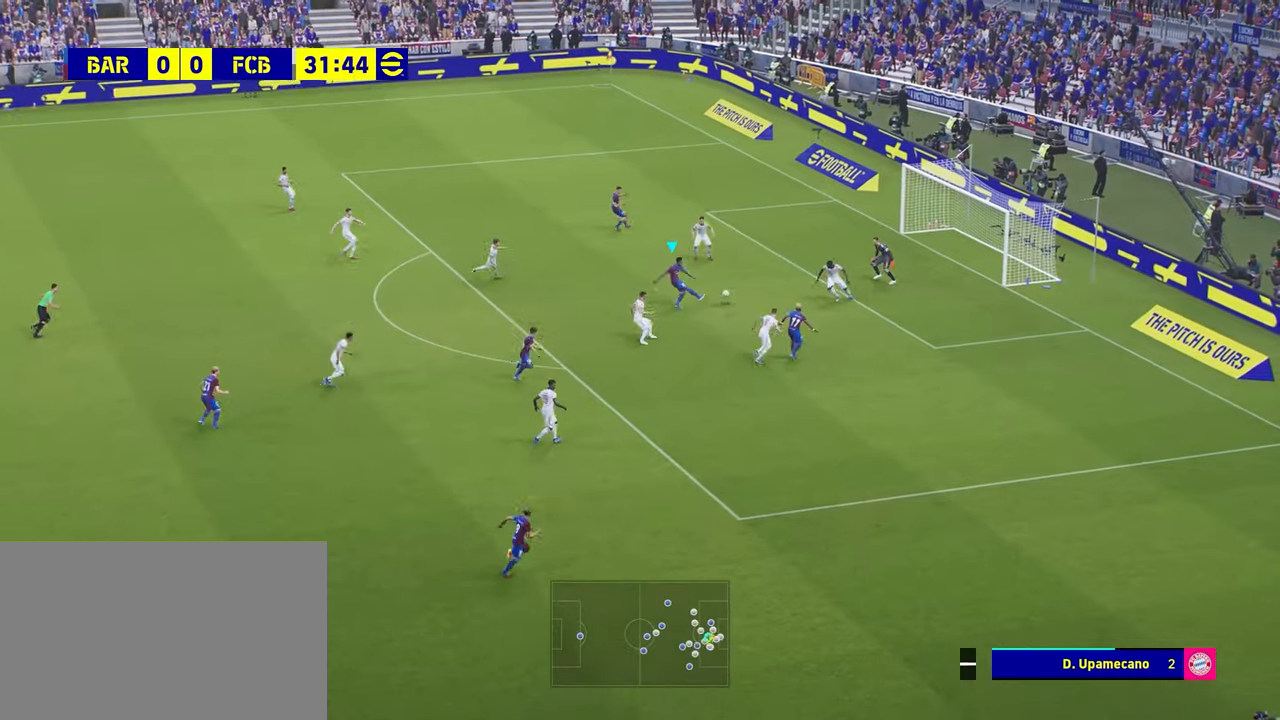
{"buttons": [], "left_stick": "center", "right_stick": "center", "events": []}
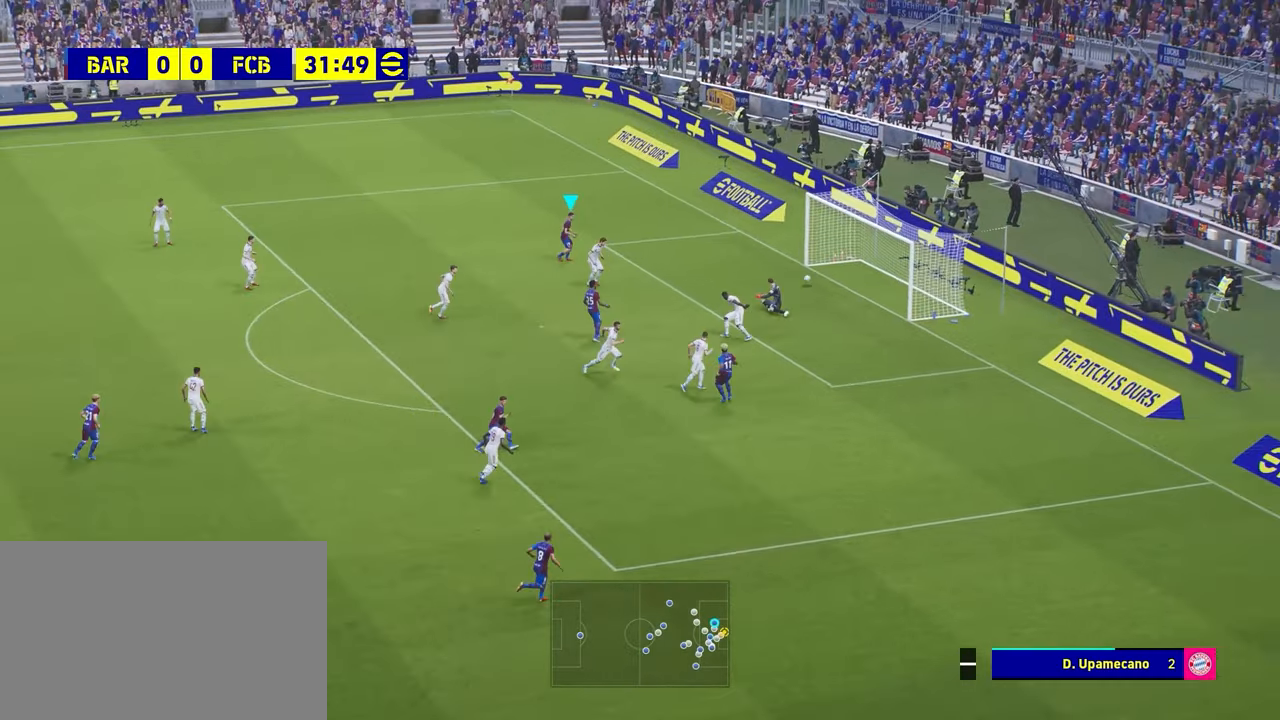
{"buttons": [], "left_stick": "center", "right_stick": "center", "events": [[40, "left_stick", "up-right"], [120, "left_stick", "right"], [400, "left_stick", "center"]]}
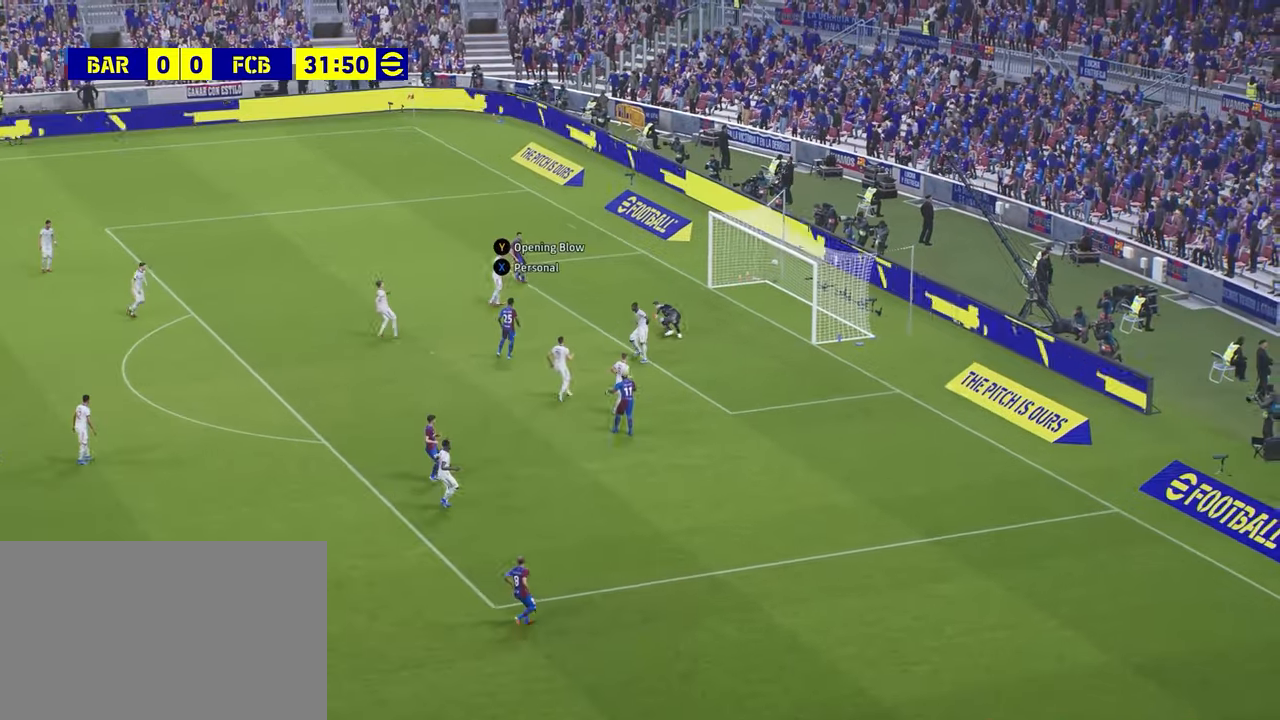
{"buttons": [], "left_stick": "center", "right_stick": "center", "events": []}